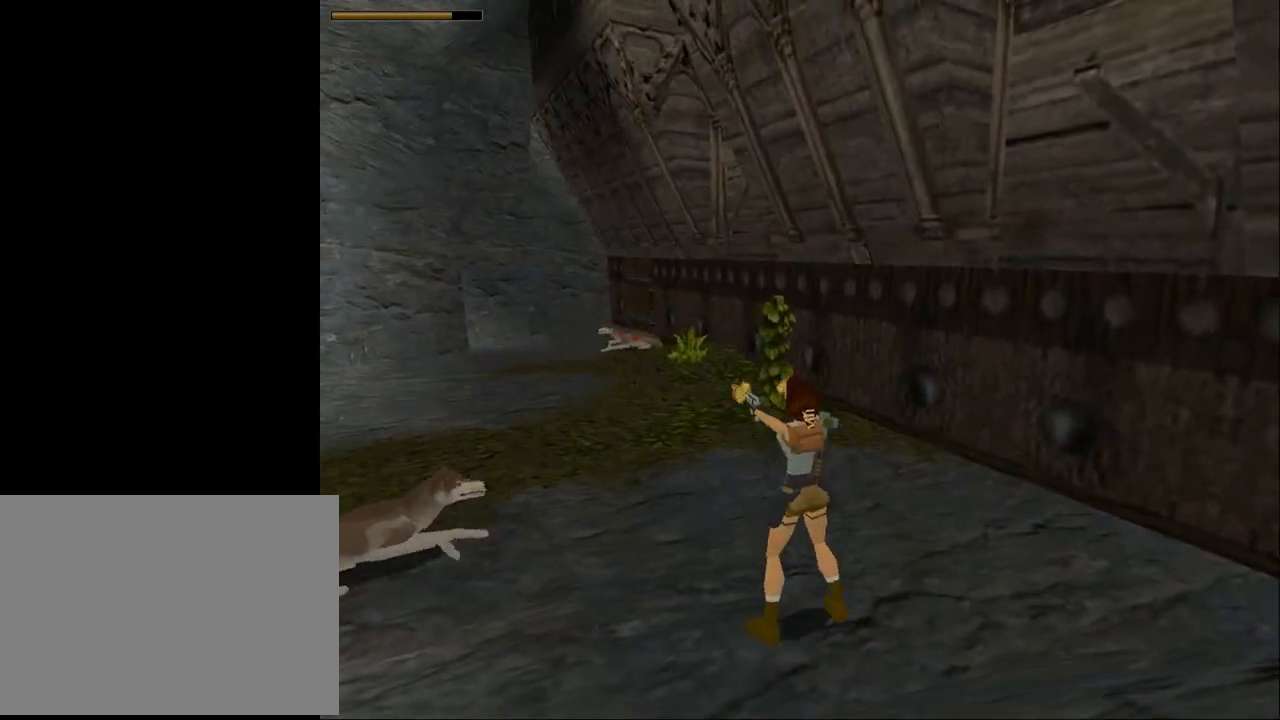
Gameplay with a controller (PlayStation layout); each line is a JSON object with the inputs held at the frame after it. "events" lists button and stick changes between this image and that frame as [ms after this image, input, new state], when the widget could be followed in between. Not read: L1 R1 left_stick right_stick.
{"buttons": ["CROSS", "DPAD_LEFT"], "events": [[300, "DPAD_LEFT", "up"], [333, "CROSS", "up"], [467, "DPAD_LEFT", "down"], [500, "CROSS", "down"]]}
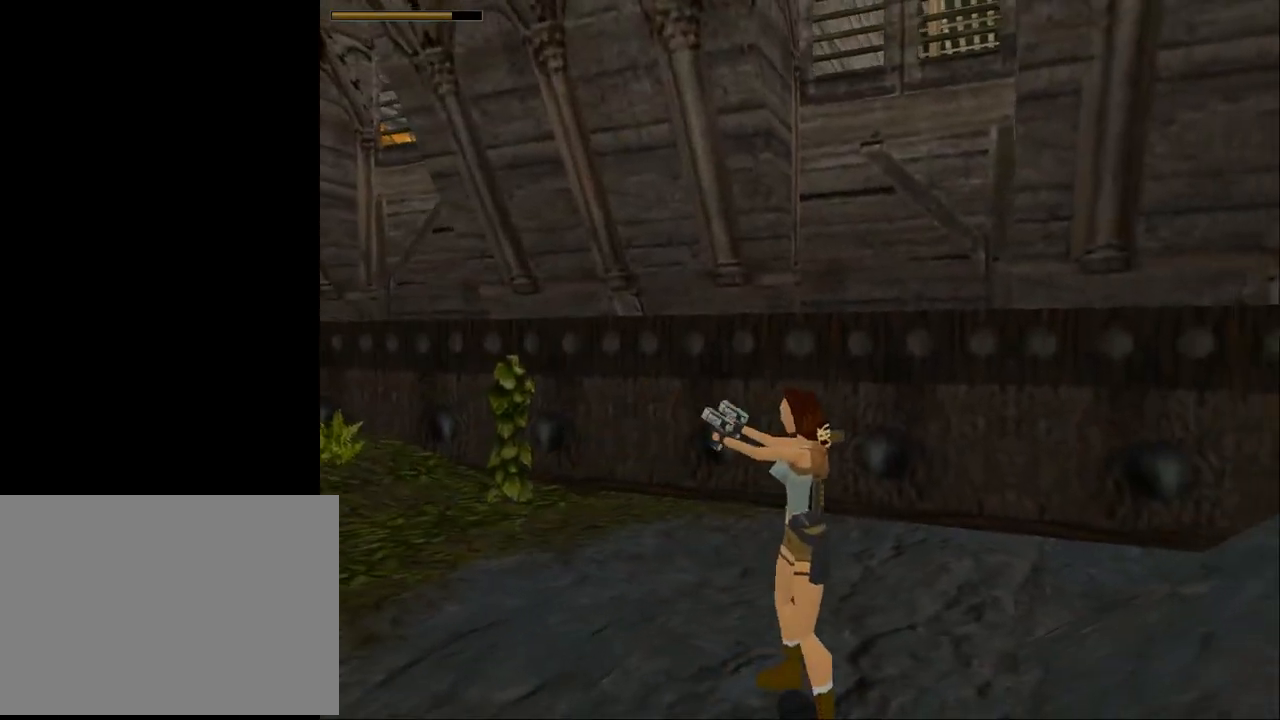
{"buttons": ["CROSS", "DPAD_RIGHT"], "events": [[133, "CROSS", "up"], [233, "CROSS", "down"], [367, "DPAD_LEFT", "up"], [467, "DPAD_RIGHT", "down"]]}
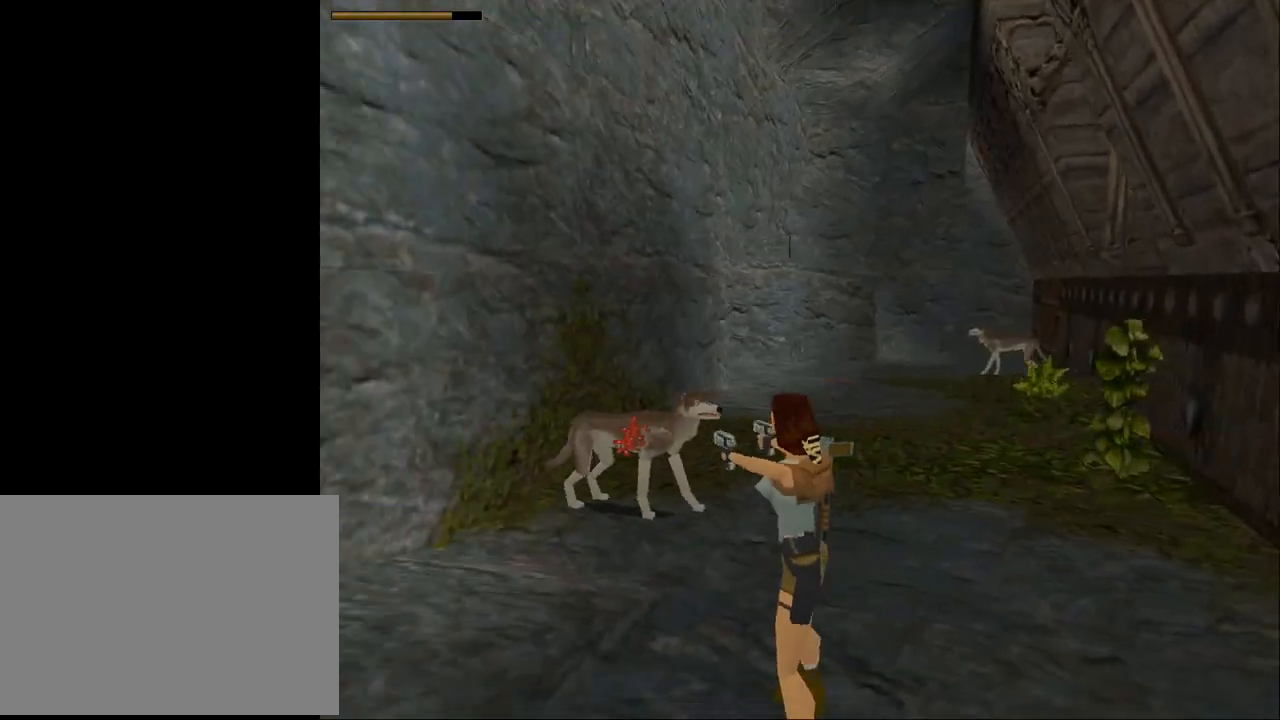
{"buttons": ["CROSS", "DPAD_RIGHT"], "events": [[167, "DPAD_RIGHT", "up"], [433, "DPAD_RIGHT", "down"]]}
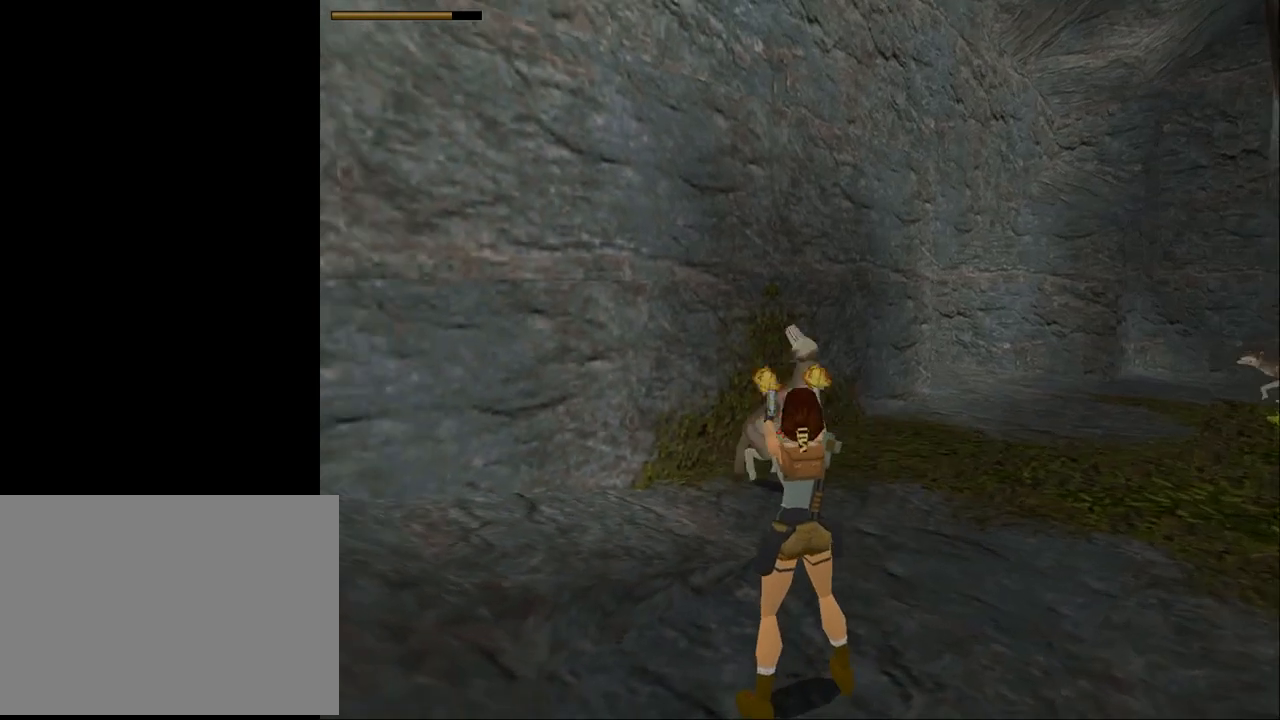
{"buttons": ["DPAD_RIGHT"], "events": [[200, "DPAD_RIGHT", "up"], [333, "DPAD_RIGHT", "down"], [400, "CROSS", "up"]]}
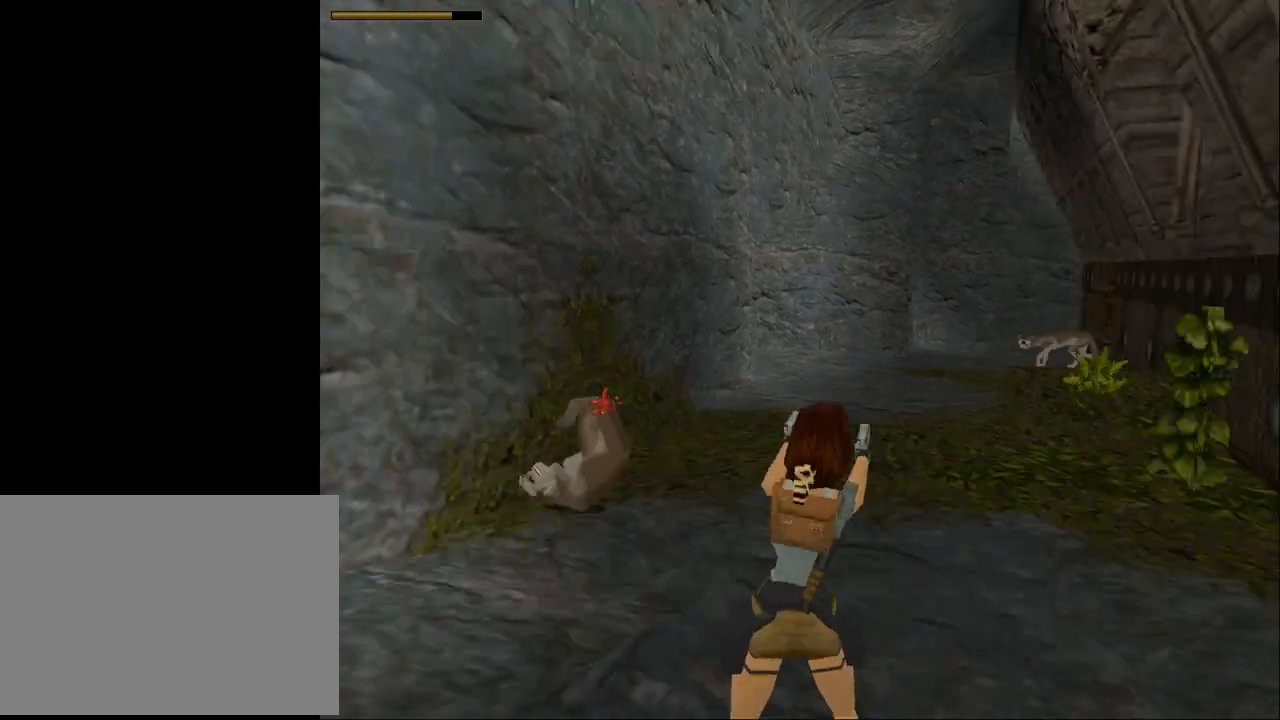
{"buttons": ["CROSS"], "events": [[33, "CROSS", "down"], [100, "DPAD_RIGHT", "up"]]}
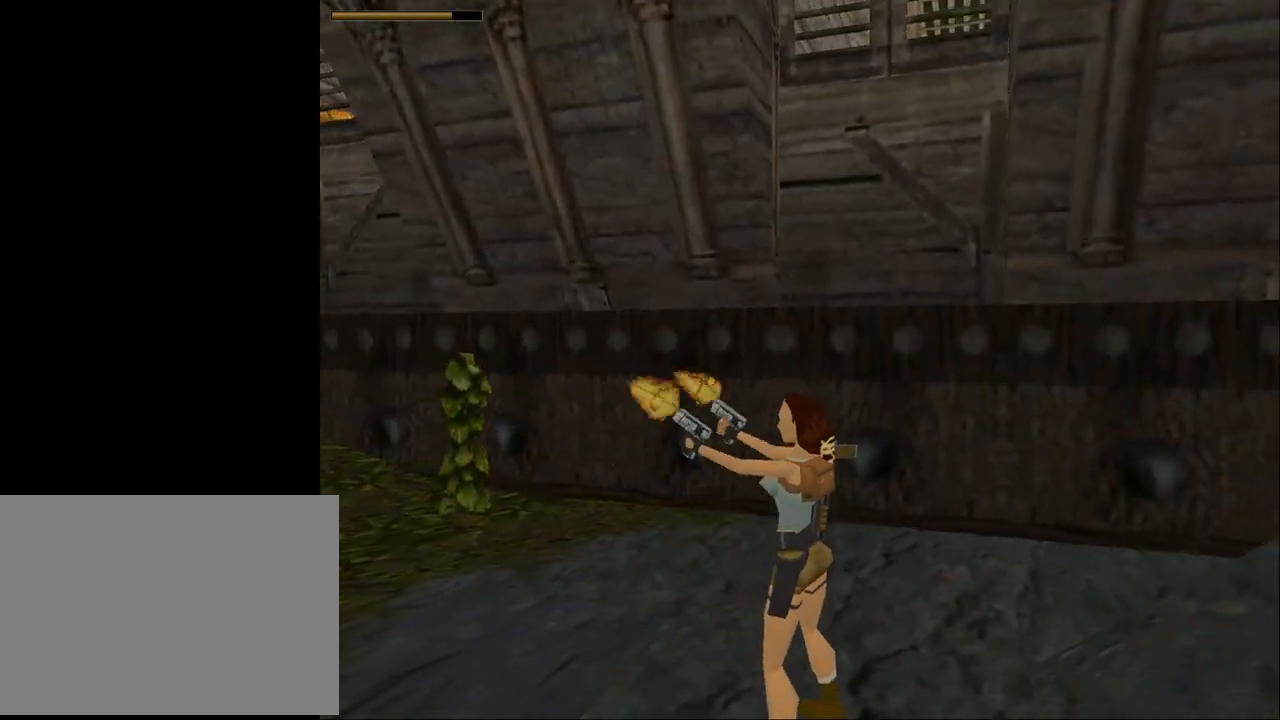
{"buttons": ["CROSS", "DPAD_UP", "DPAD_LEFT"], "events": [[167, "DPAD_UP", "down"], [433, "DPAD_LEFT", "down"]]}
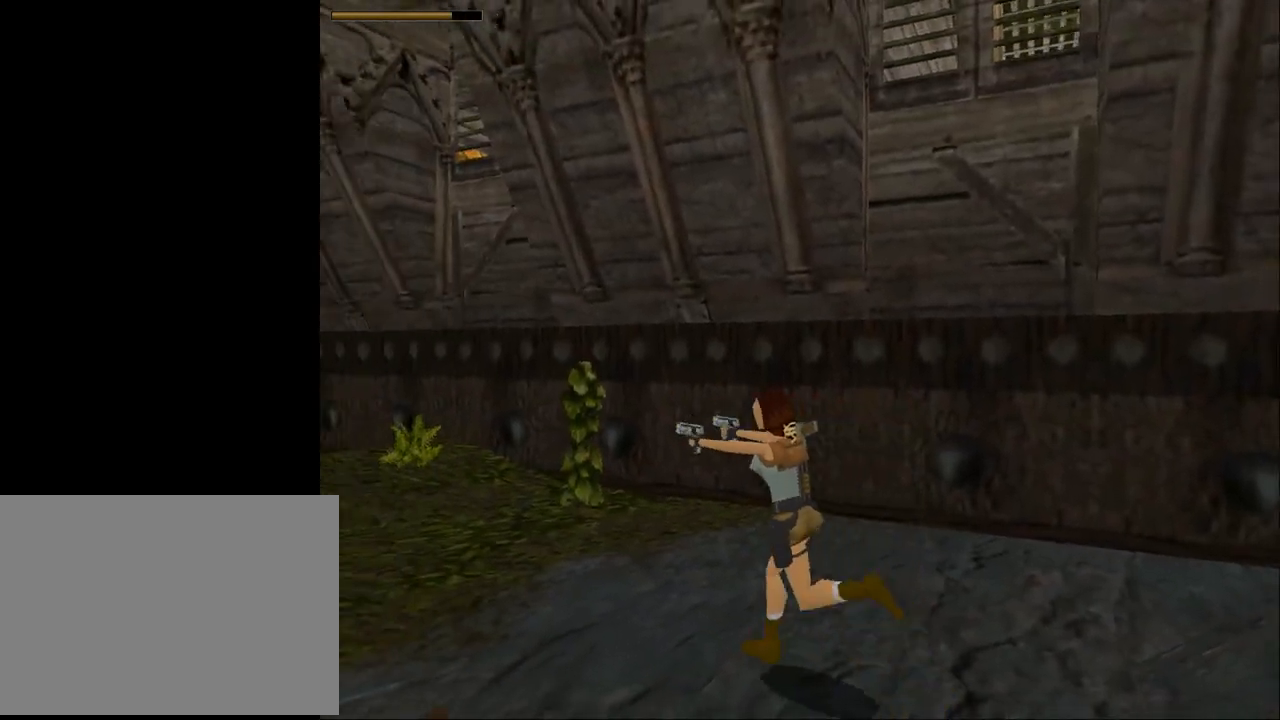
{"buttons": ["SQUARE", "DPAD_UP"], "events": [[100, "DPAD_LEFT", "up"], [167, "CROSS", "up"], [167, "TRIANGLE", "down"], [333, "TRIANGLE", "up"], [433, "SQUARE", "down"]]}
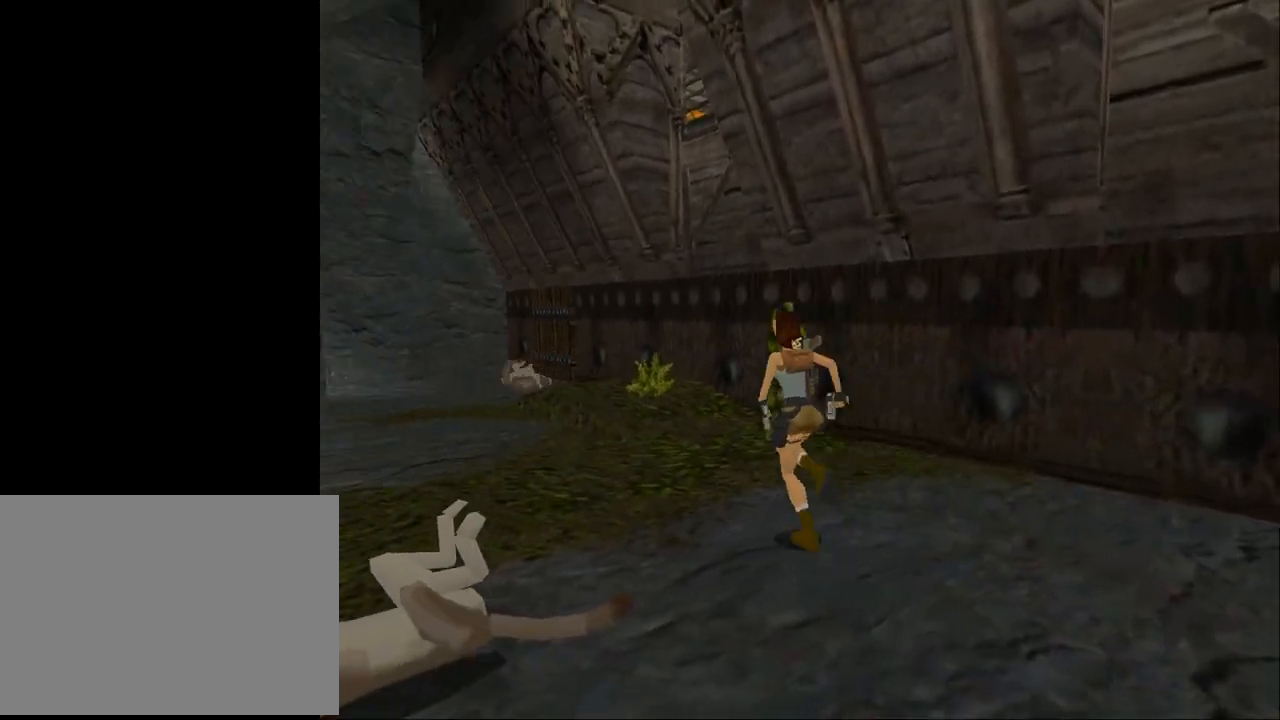
{"buttons": ["SQUARE", "DPAD_UP"], "events": [[33, "DPAD_LEFT", "down"], [500, "DPAD_LEFT", "up"]]}
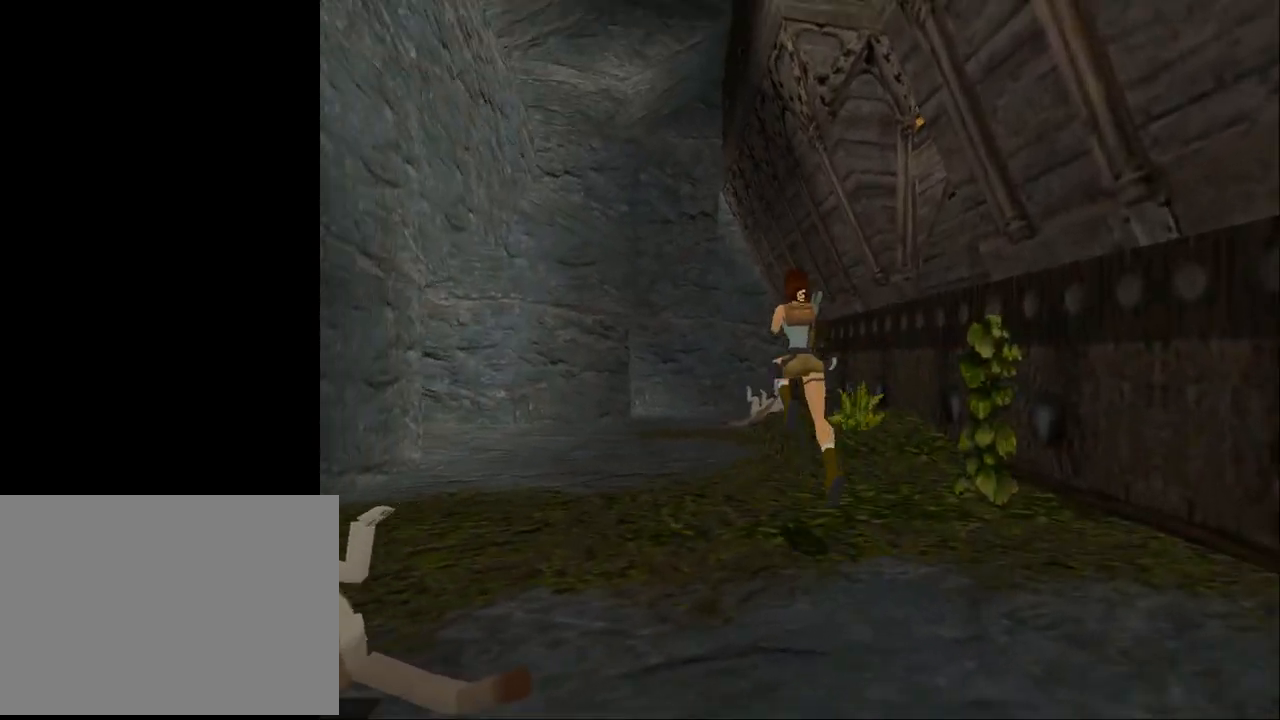
{"buttons": ["SQUARE", "DPAD_UP"], "events": []}
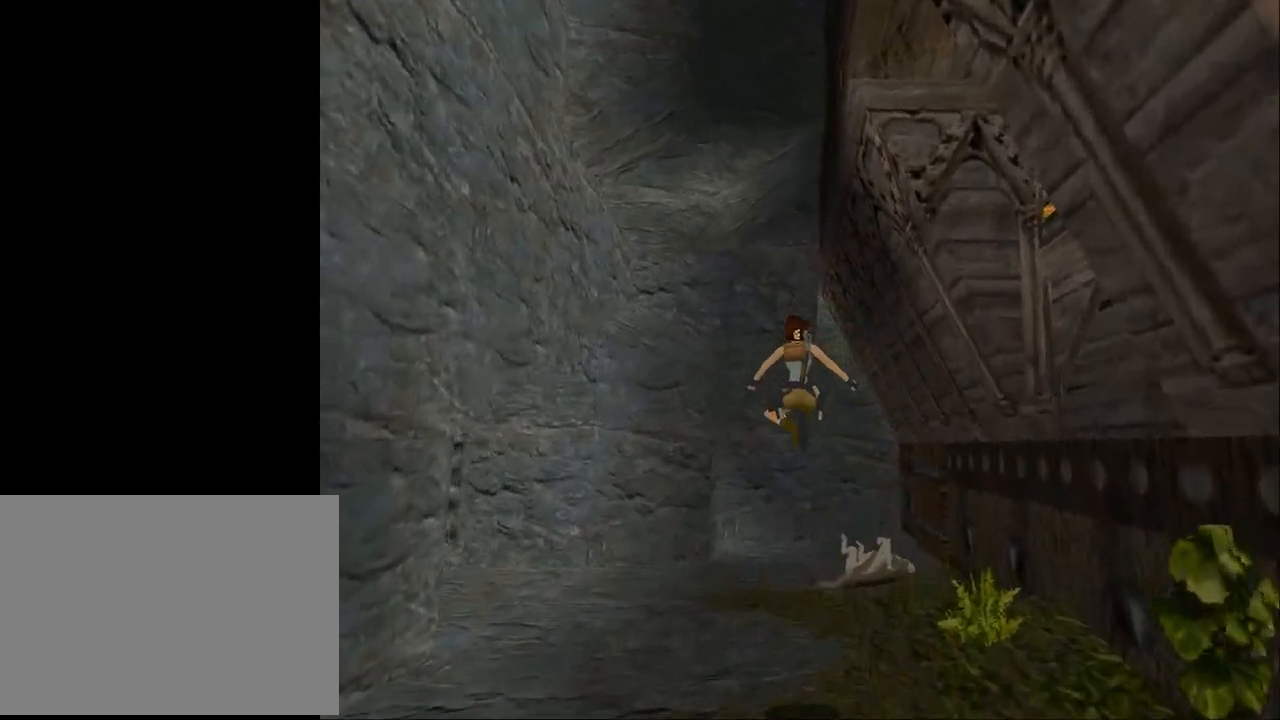
{"buttons": ["DPAD_UP"], "events": [[100, "DPAD_RIGHT", "down"], [233, "SQUARE", "up"], [500, "DPAD_RIGHT", "up"]]}
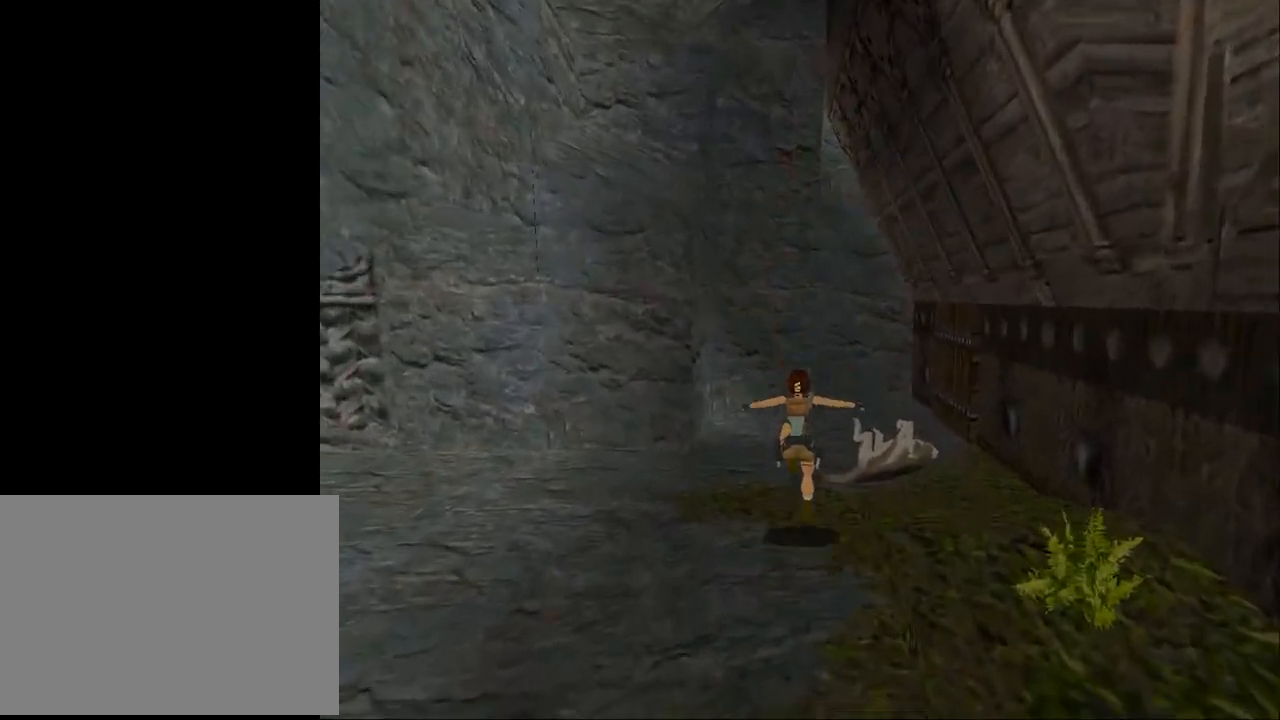
{"buttons": ["DPAD_UP", "DPAD_RIGHT"], "events": [[300, "DPAD_RIGHT", "down"]]}
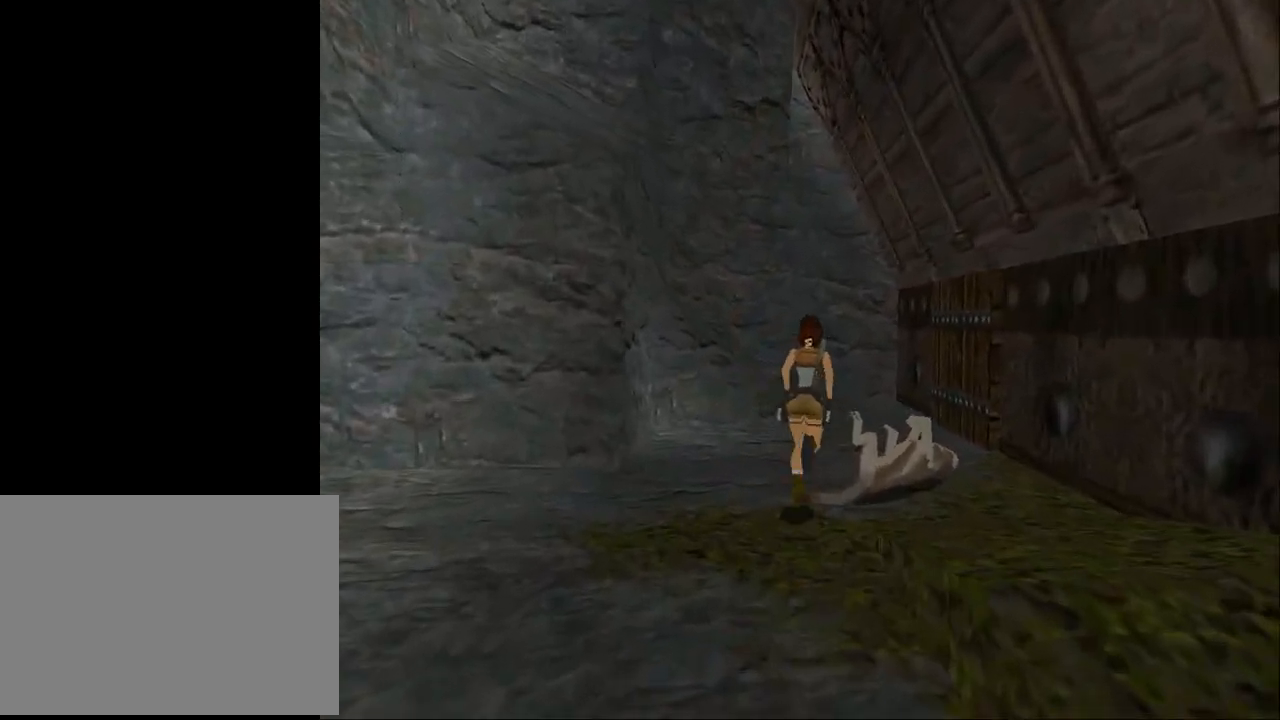
{"buttons": ["DPAD_UP"], "events": [[267, "DPAD_RIGHT", "up"]]}
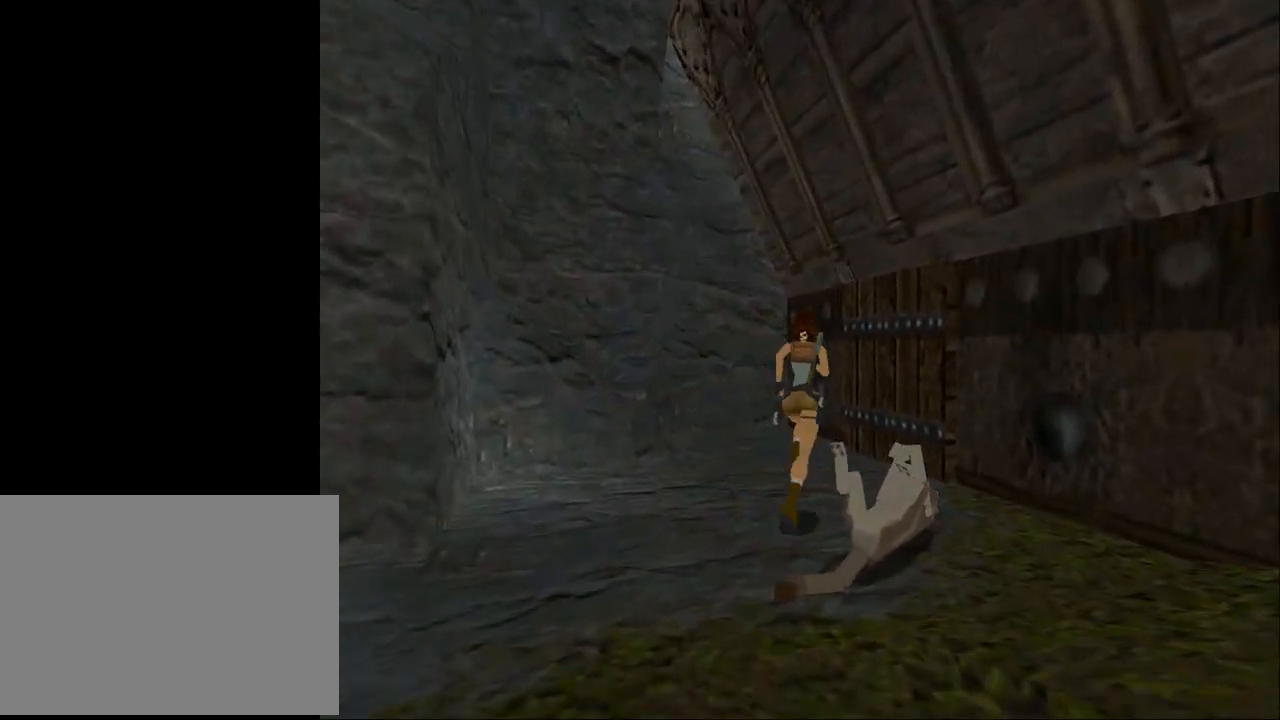
{"buttons": ["DPAD_UP", "DPAD_RIGHT"], "events": [[33, "DPAD_RIGHT", "down"]]}
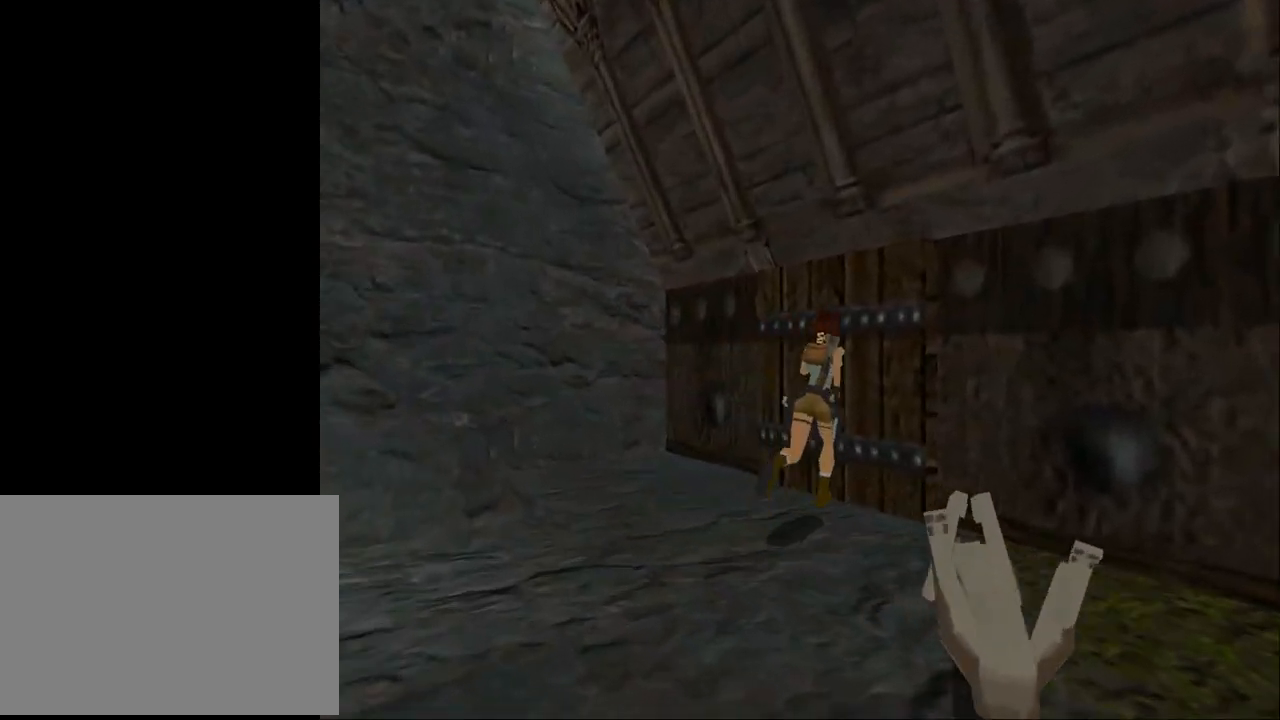
{"buttons": ["DPAD_RIGHT"], "events": [[100, "DPAD_UP", "up"]]}
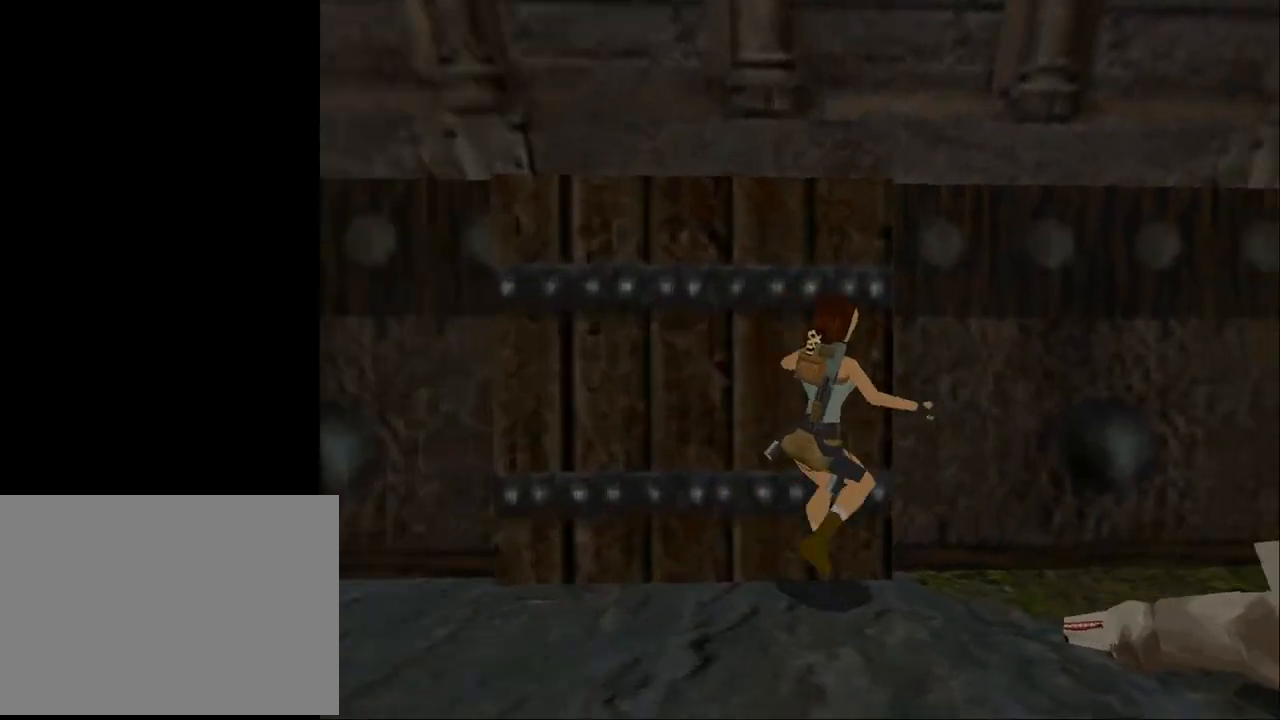
{"buttons": ["DPAD_UP"], "events": [[433, "DPAD_UP", "down"], [467, "DPAD_RIGHT", "up"]]}
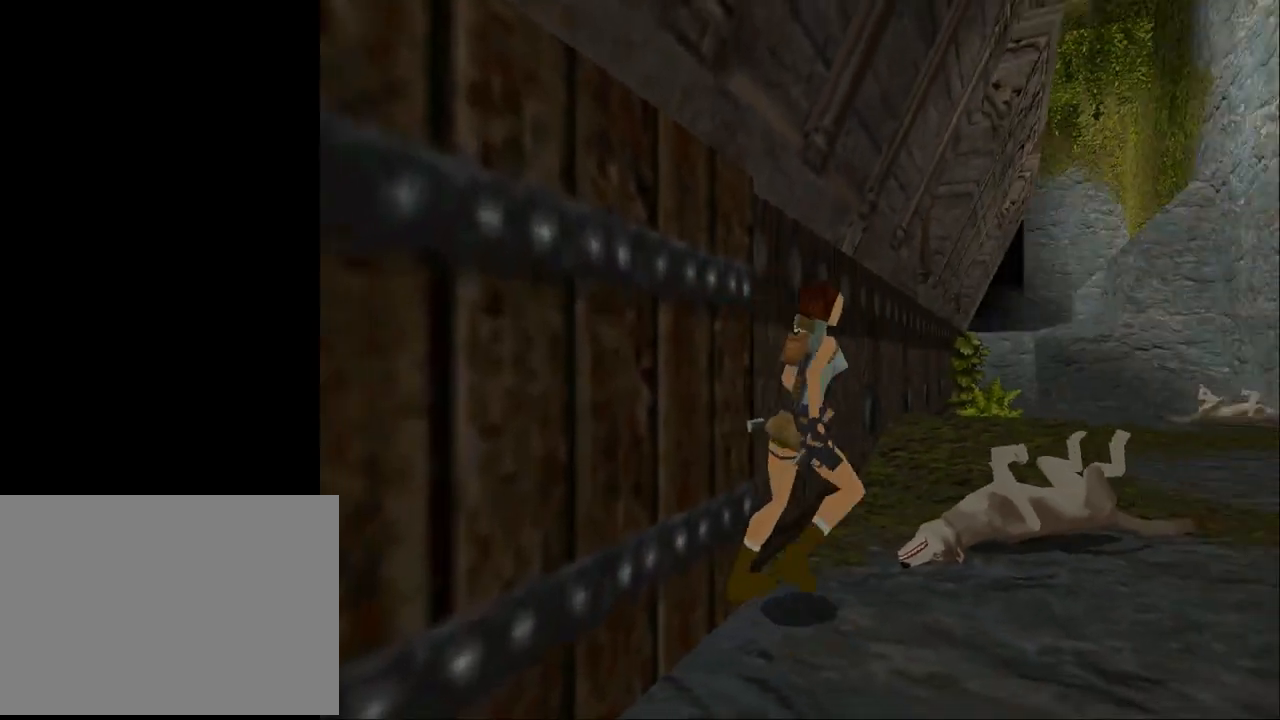
{"buttons": ["DPAD_UP", "DPAD_RIGHT"], "events": [[400, "DPAD_RIGHT", "down"]]}
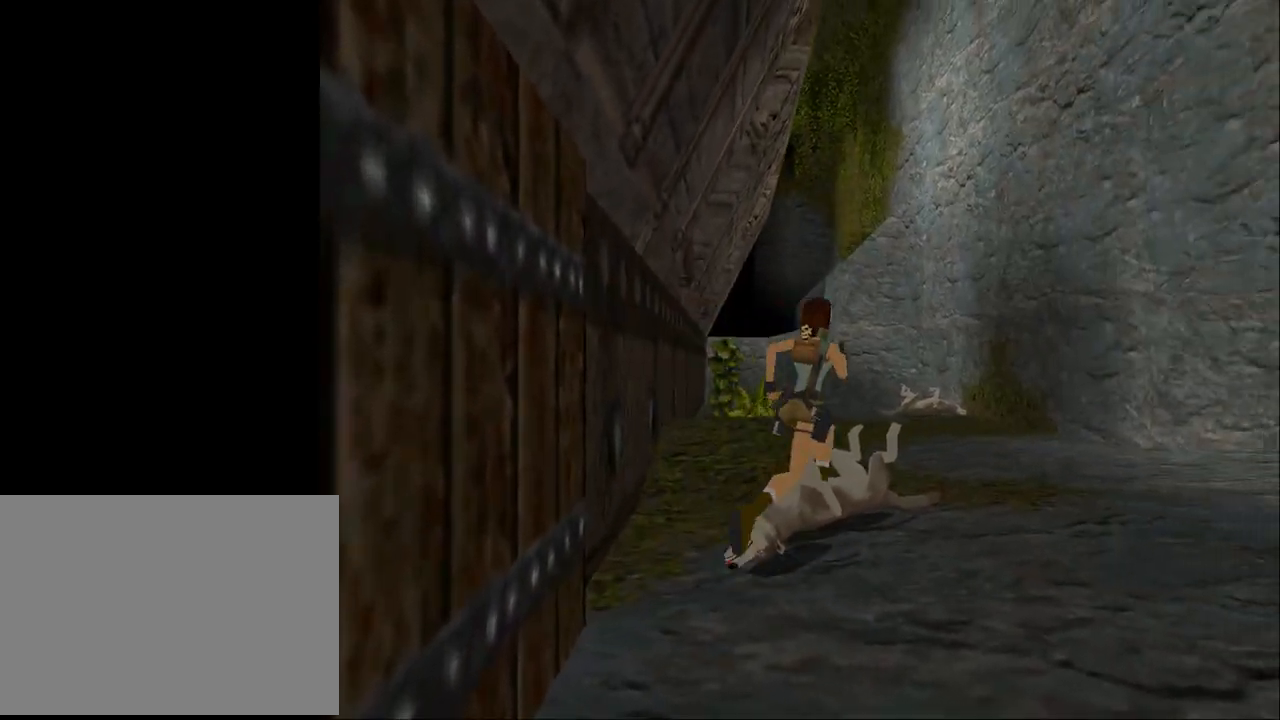
{"buttons": ["DPAD_UP"], "events": [[200, "DPAD_RIGHT", "up"]]}
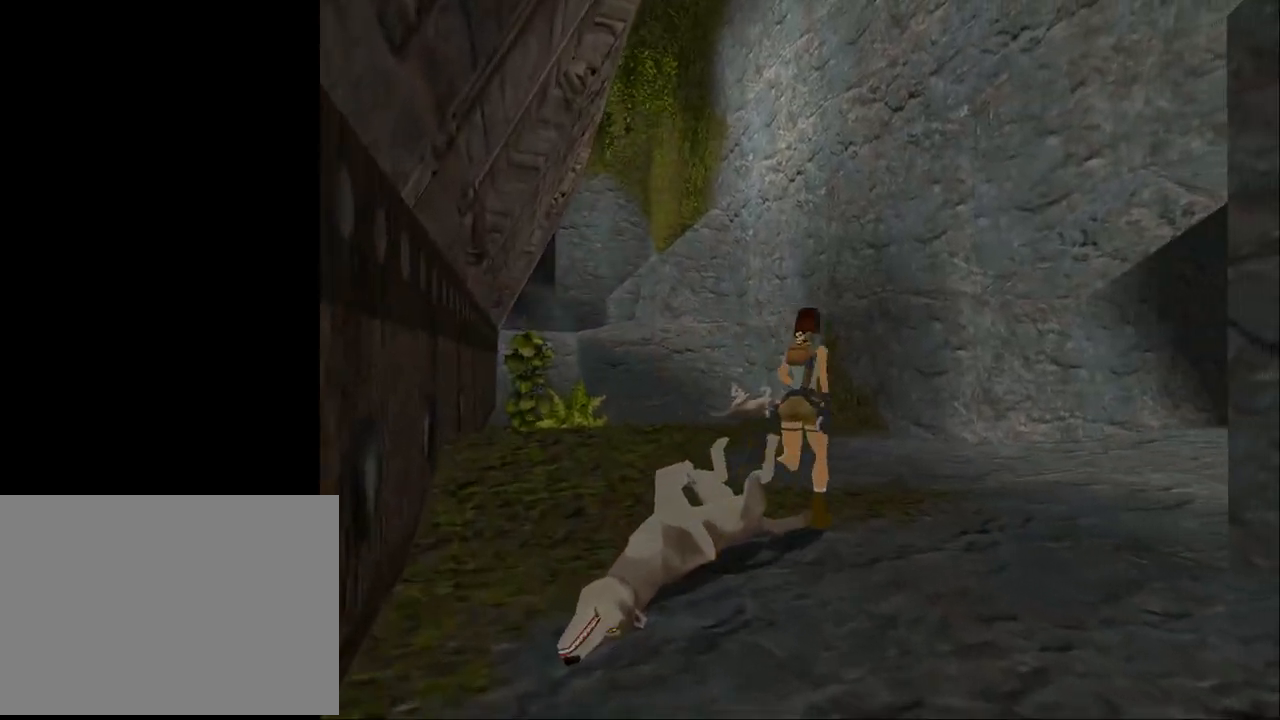
{"buttons": ["DPAD_UP", "DPAD_RIGHT"], "events": [[400, "DPAD_RIGHT", "down"]]}
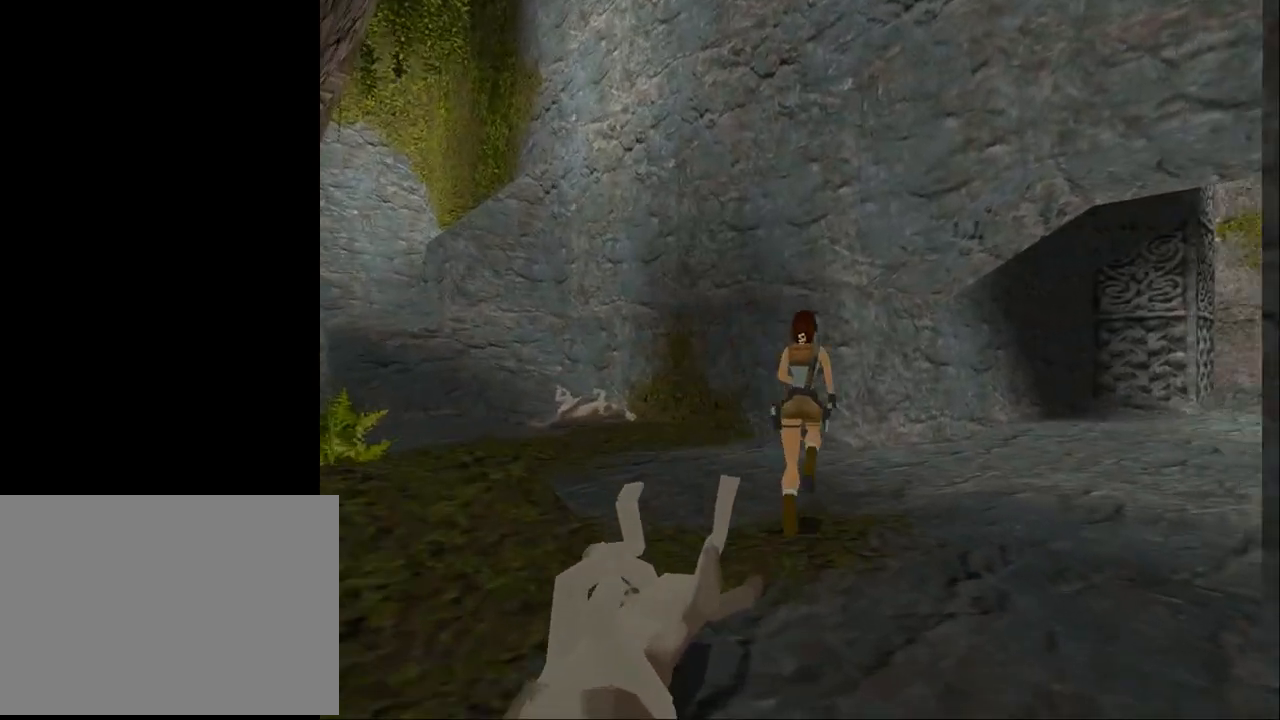
{"buttons": ["TRIANGLE", "DPAD_UP"], "events": [[400, "DPAD_RIGHT", "up"], [400, "TRIANGLE", "down"]]}
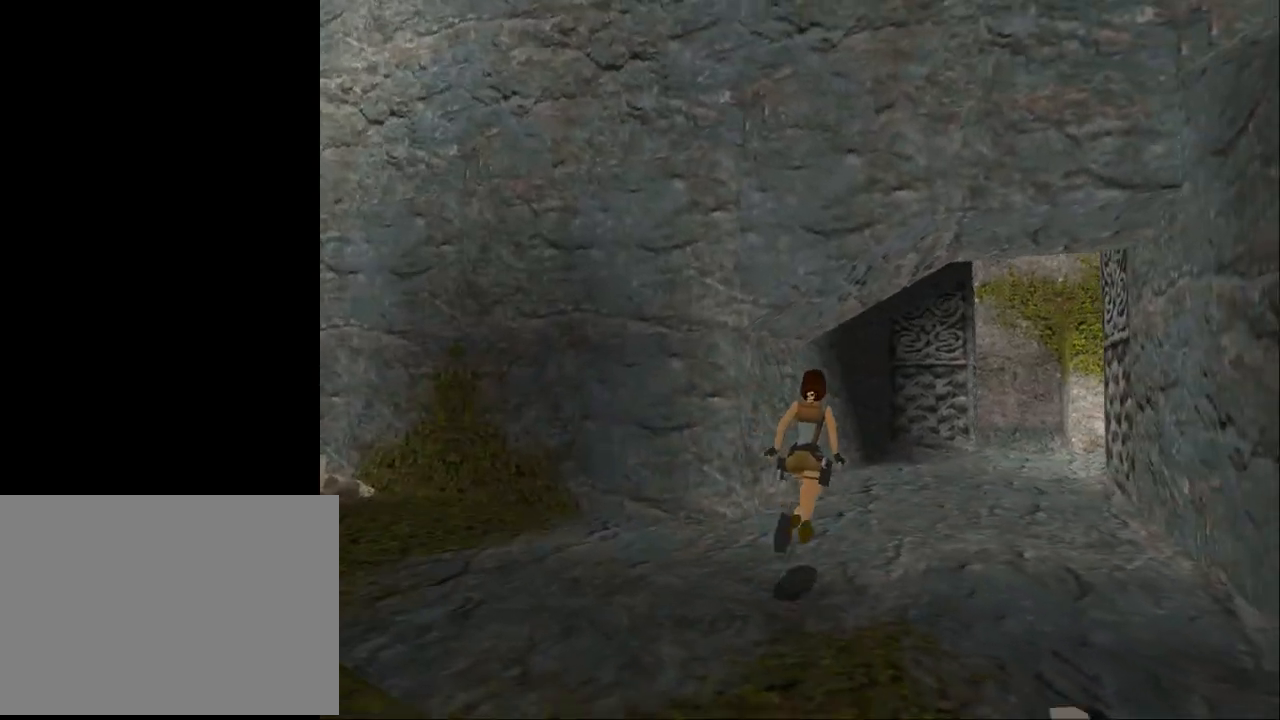
{"buttons": ["DPAD_UP", "DPAD_RIGHT"], "events": [[133, "TRIANGLE", "up"], [267, "DPAD_RIGHT", "down"]]}
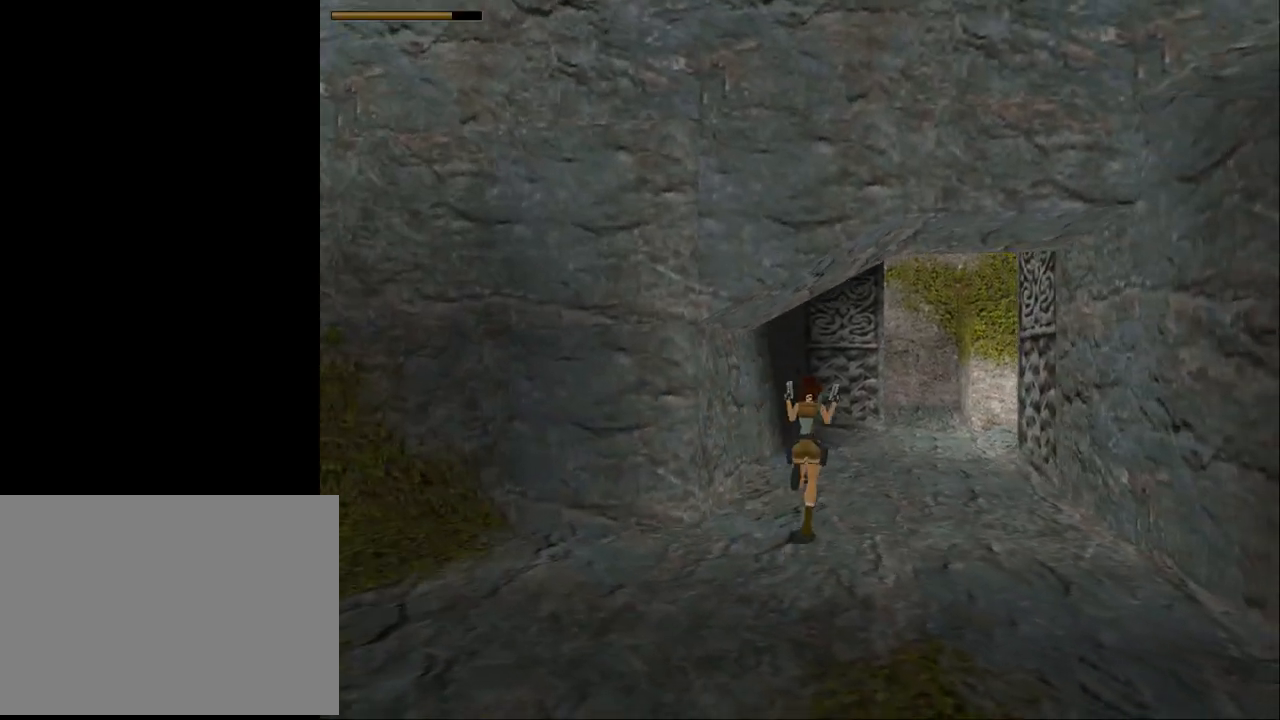
{"buttons": ["DPAD_UP"], "events": [[167, "TRIANGLE", "down"], [333, "DPAD_RIGHT", "up"], [500, "TRIANGLE", "up"]]}
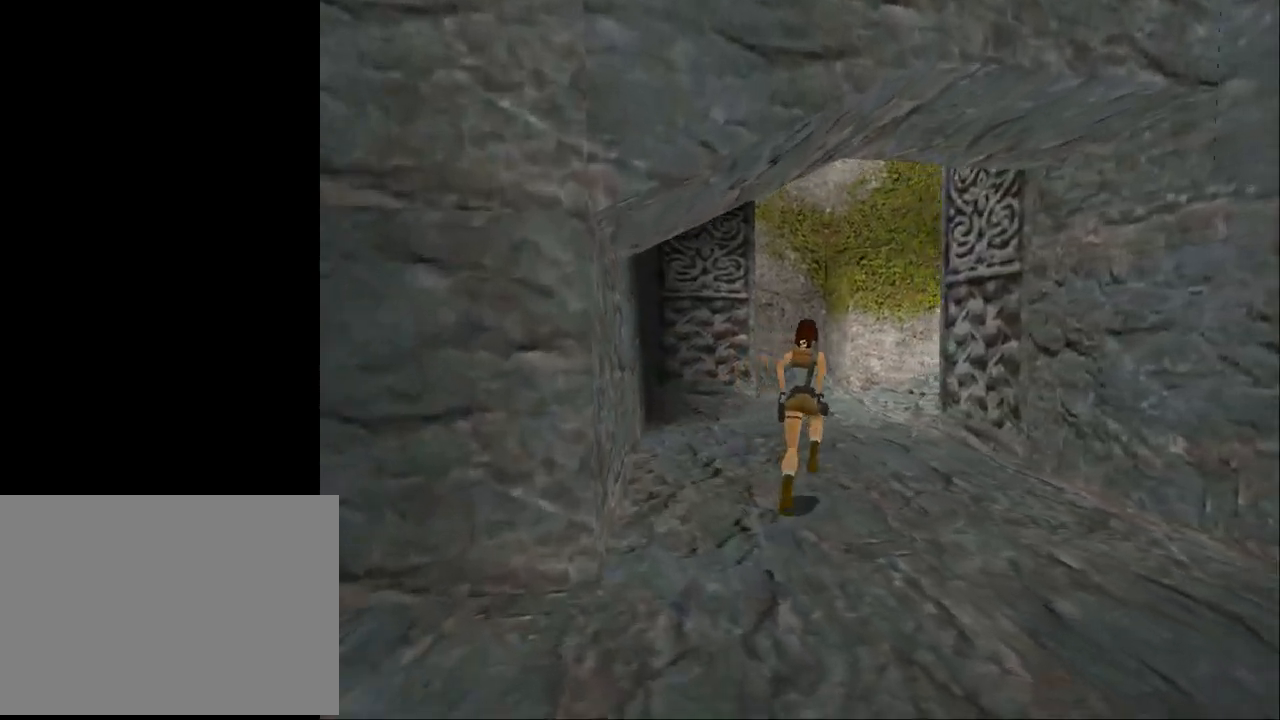
{"buttons": ["DPAD_UP", "DPAD_LEFT"], "events": [[267, "DPAD_LEFT", "down"]]}
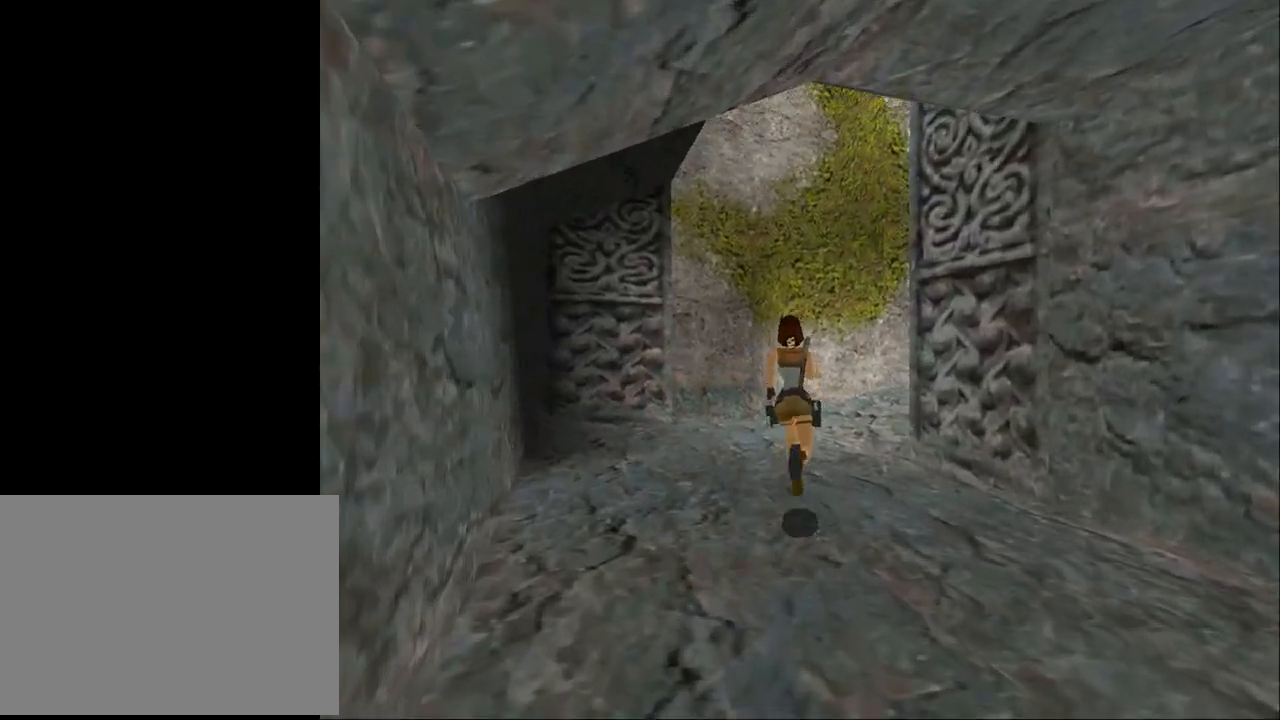
{"buttons": ["DPAD_UP"], "events": [[400, "DPAD_LEFT", "up"]]}
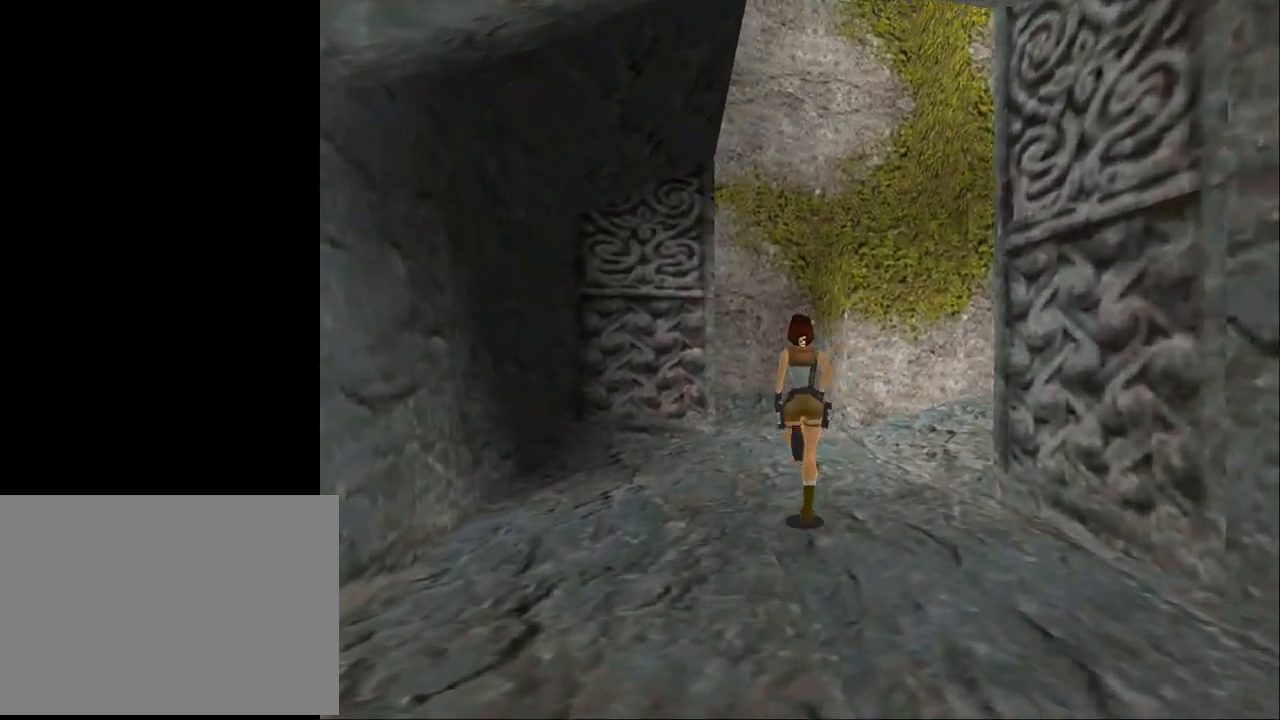
{"buttons": ["DPAD_RIGHT"], "events": [[33, "DPAD_RIGHT", "down"], [300, "DPAD_UP", "up"]]}
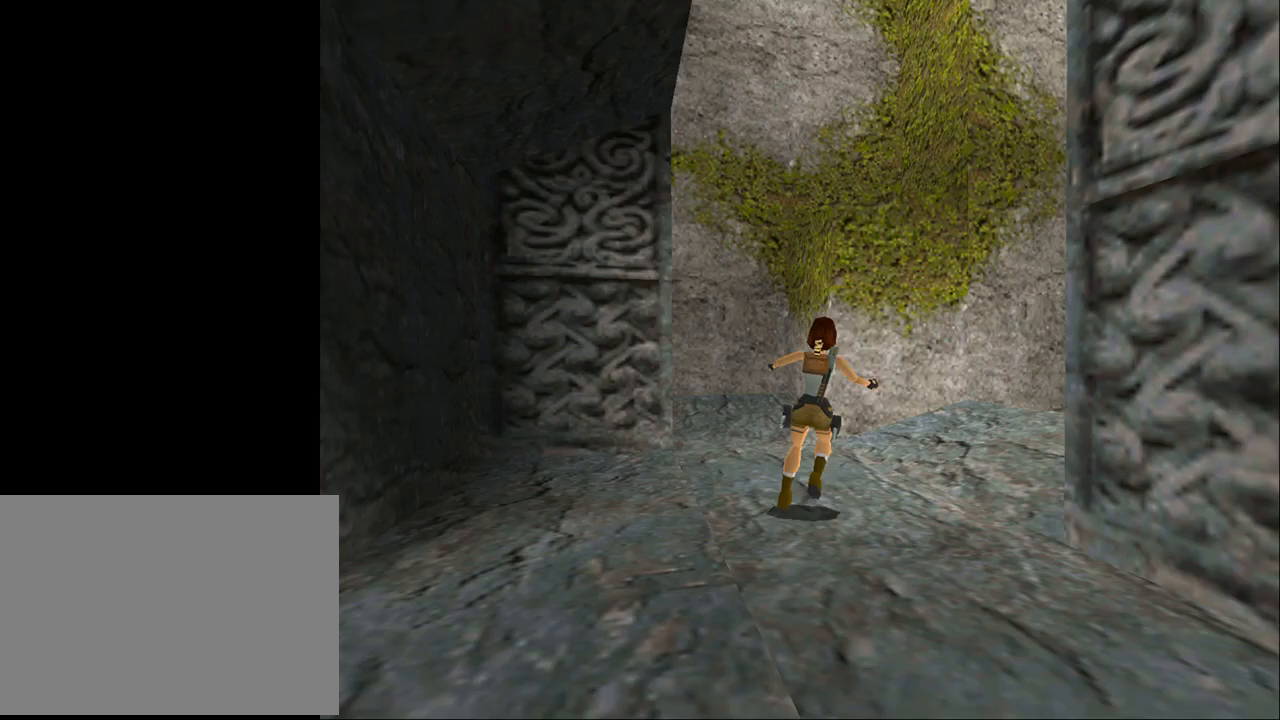
{"buttons": ["L2"], "events": [[300, "DPAD_RIGHT", "up"], [300, "L2", "down"]]}
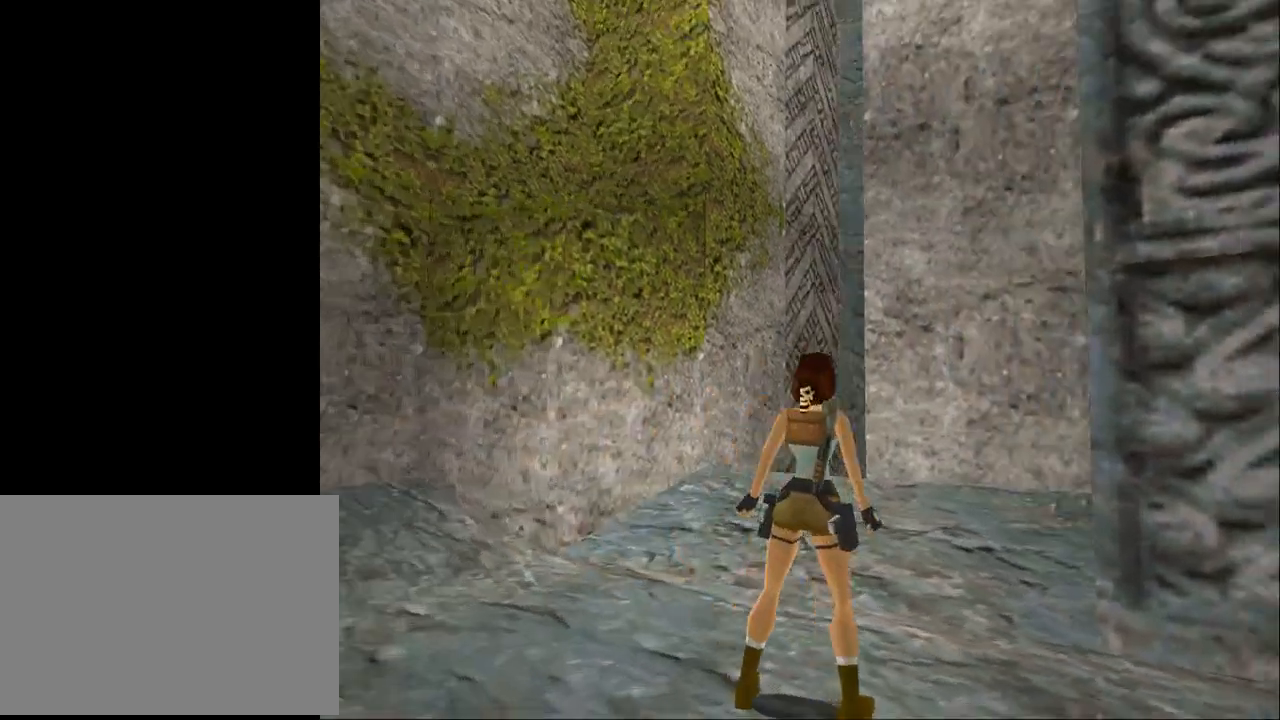
{"buttons": ["L2"], "events": [[33, "DPAD_RIGHT", "down"], [300, "DPAD_RIGHT", "up"]]}
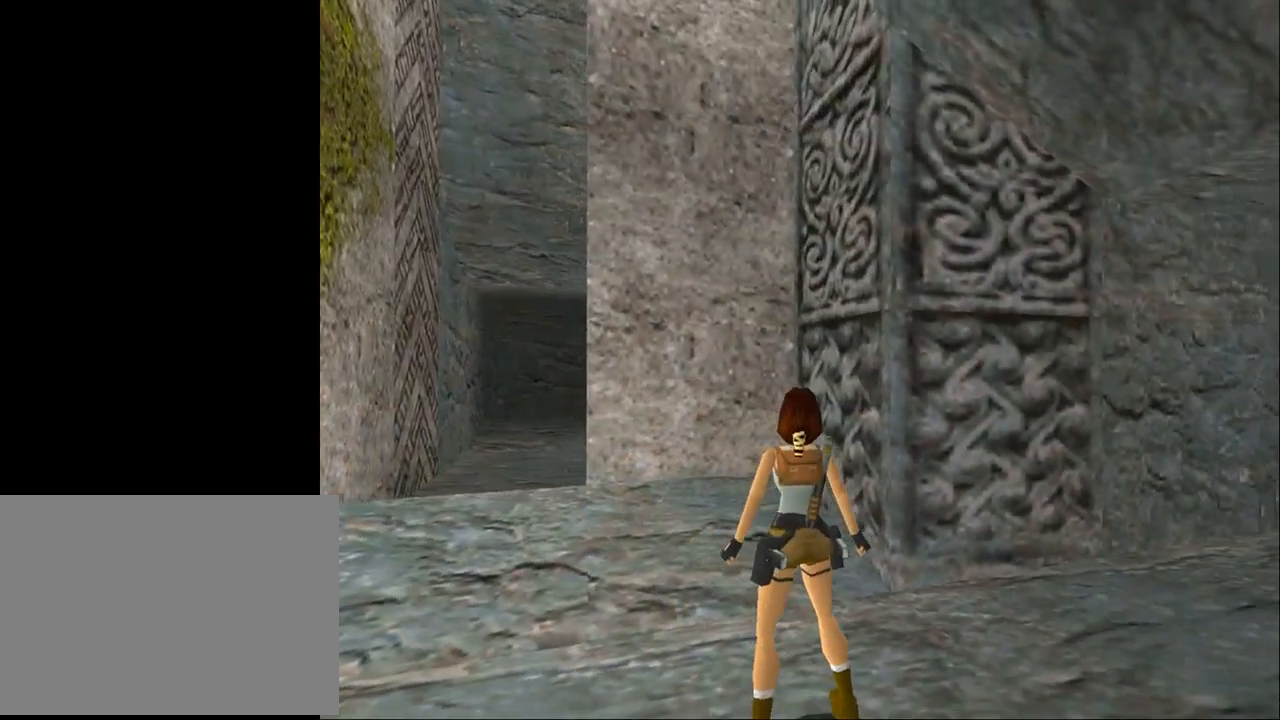
{"buttons": ["L2"], "events": []}
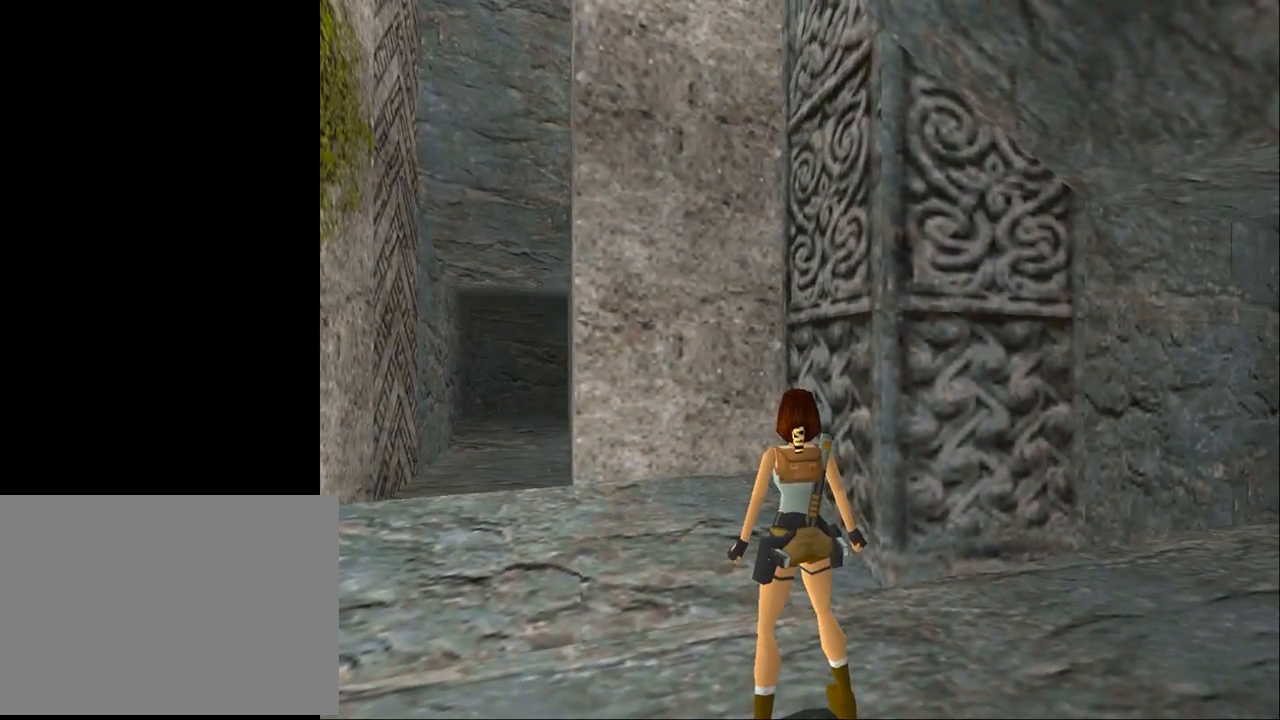
{"buttons": ["L2", "DPAD_DOWN", "DPAD_LEFT"], "events": [[100, "DPAD_LEFT", "down"], [367, "DPAD_DOWN", "down"]]}
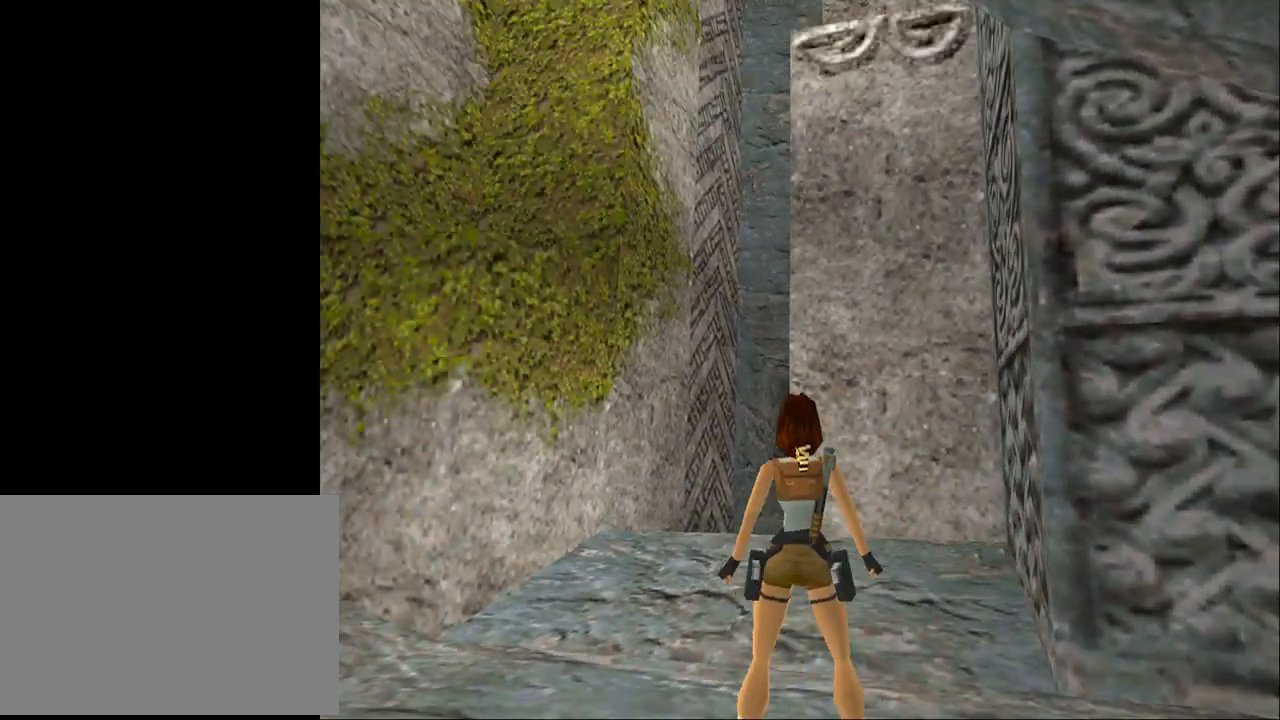
{"buttons": [], "events": [[167, "DPAD_DOWN", "up"], [267, "DPAD_LEFT", "up"], [467, "L2", "up"]]}
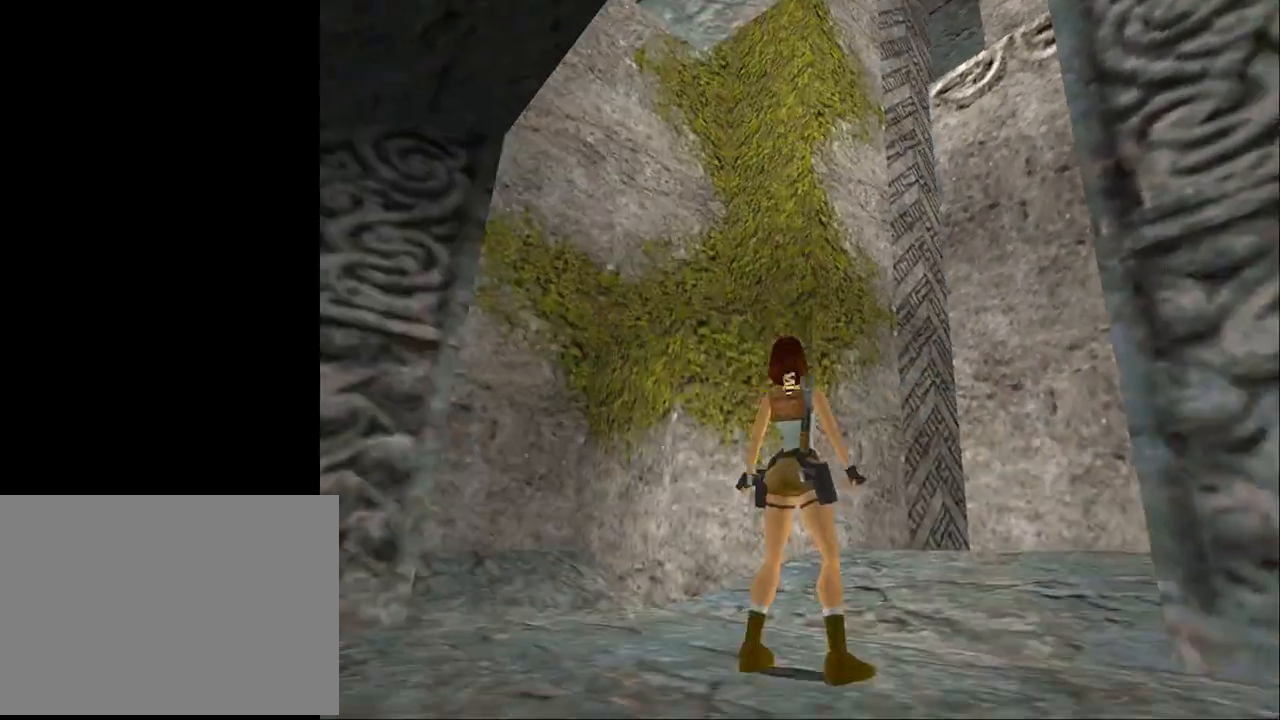
{"buttons": ["DPAD_LEFT"], "events": [[167, "DPAD_LEFT", "down"]]}